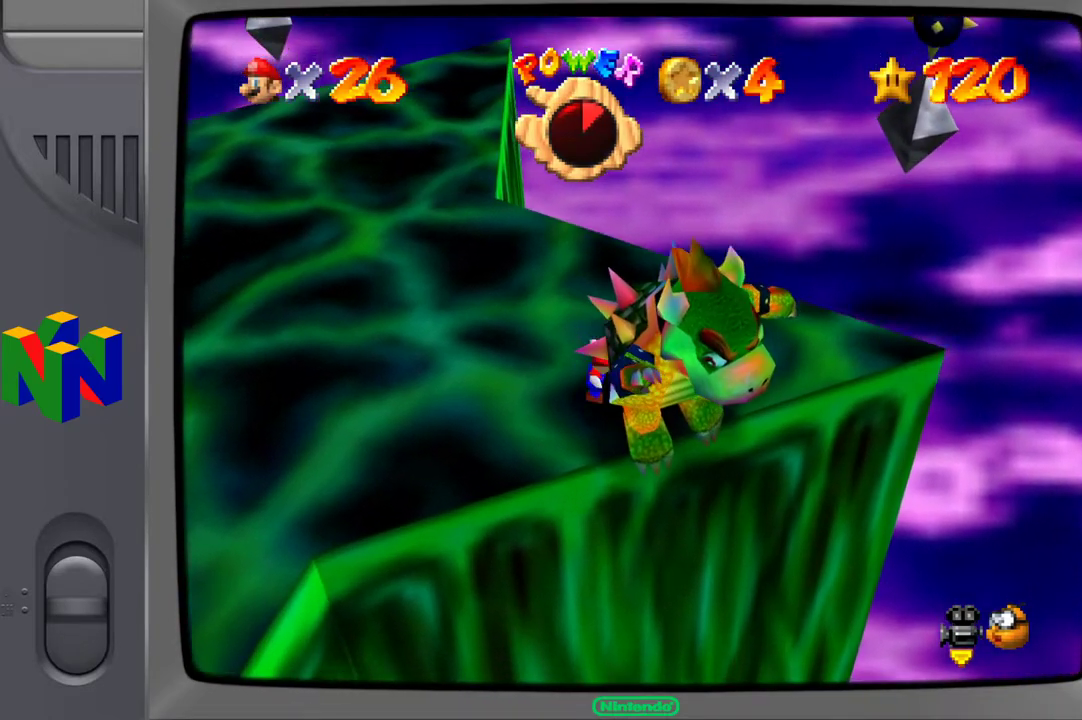
Gameplay with a controller (Xbox layout); each line is a JSON object with the inputs held at the frame after it. "events" lists button and stick changes between this image and that frame as [ms after this image, input, new state], when the widget could be followed in between. Not read: L3 R3.
{"buttons": ["X"], "left_stick": "center", "right_stick": "center", "events": [[133, "X", "up"], [133, "left_stick", "center"], [500, "X", "down"]]}
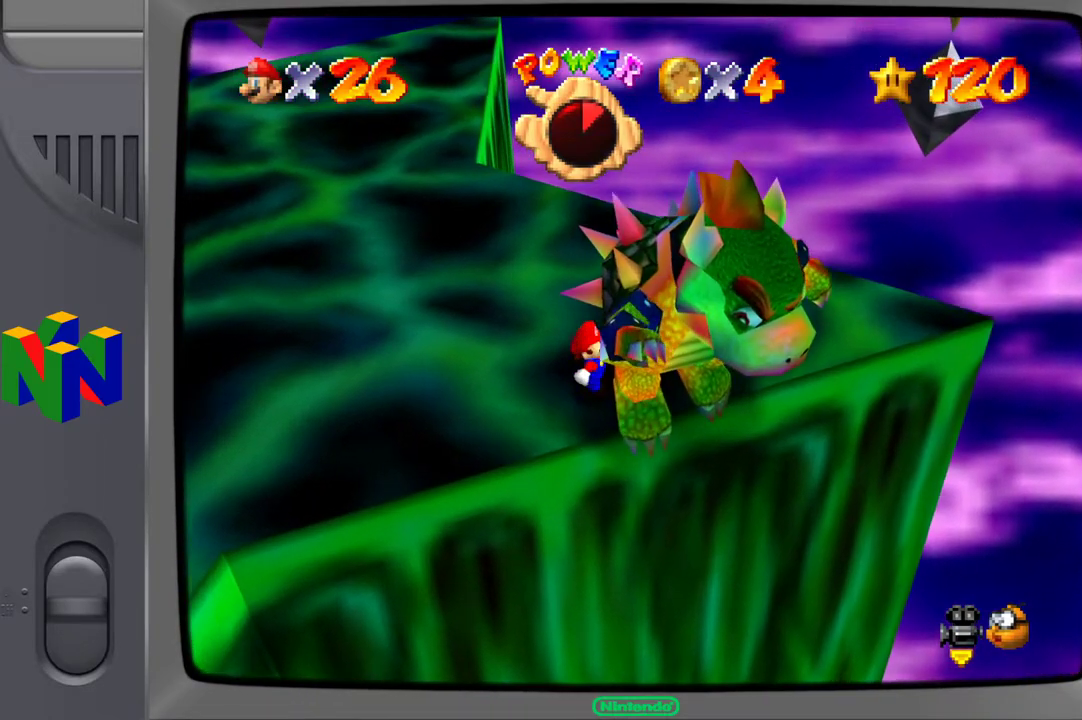
{"buttons": [], "left_stick": "center", "right_stick": "center", "events": [[150, "X", "up"]]}
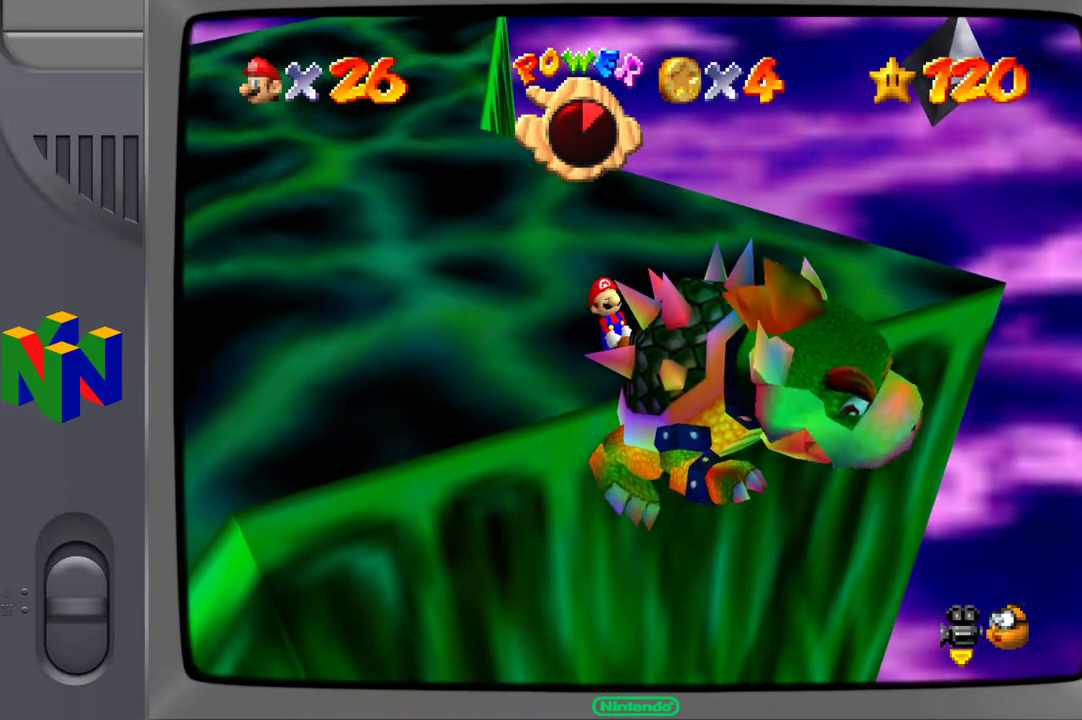
{"buttons": [], "left_stick": "center", "right_stick": "left", "events": [[467, "right_stick", "left"]]}
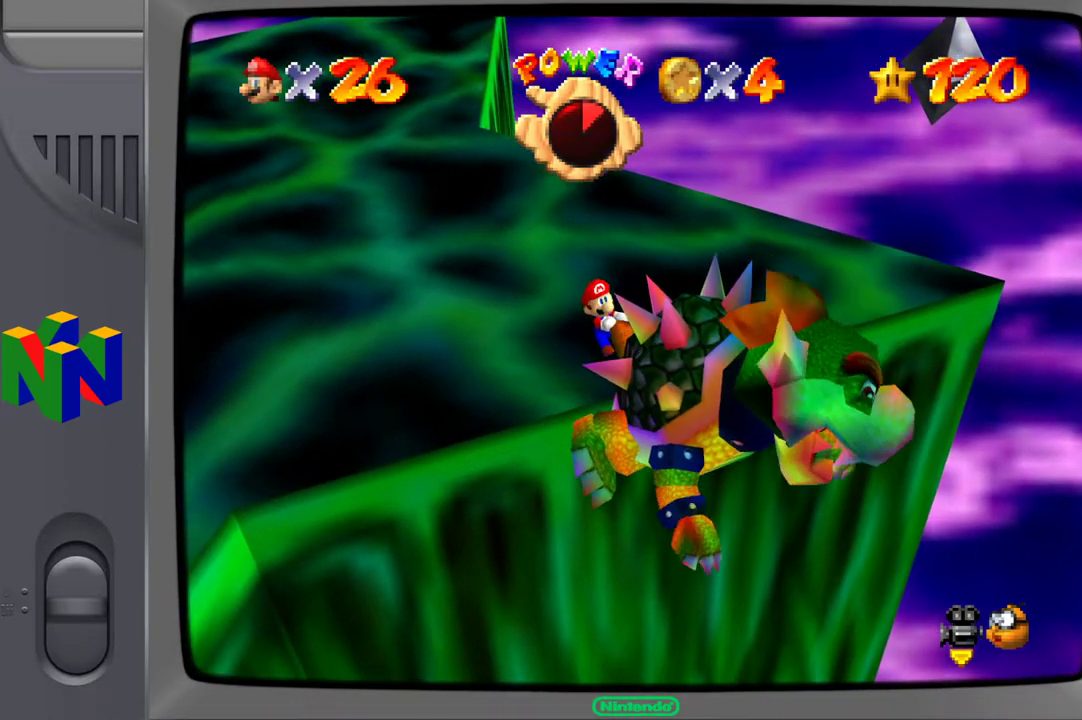
{"buttons": [], "left_stick": "right", "right_stick": "center", "events": [[117, "right_stick", "center"], [400, "left_stick", "right"]]}
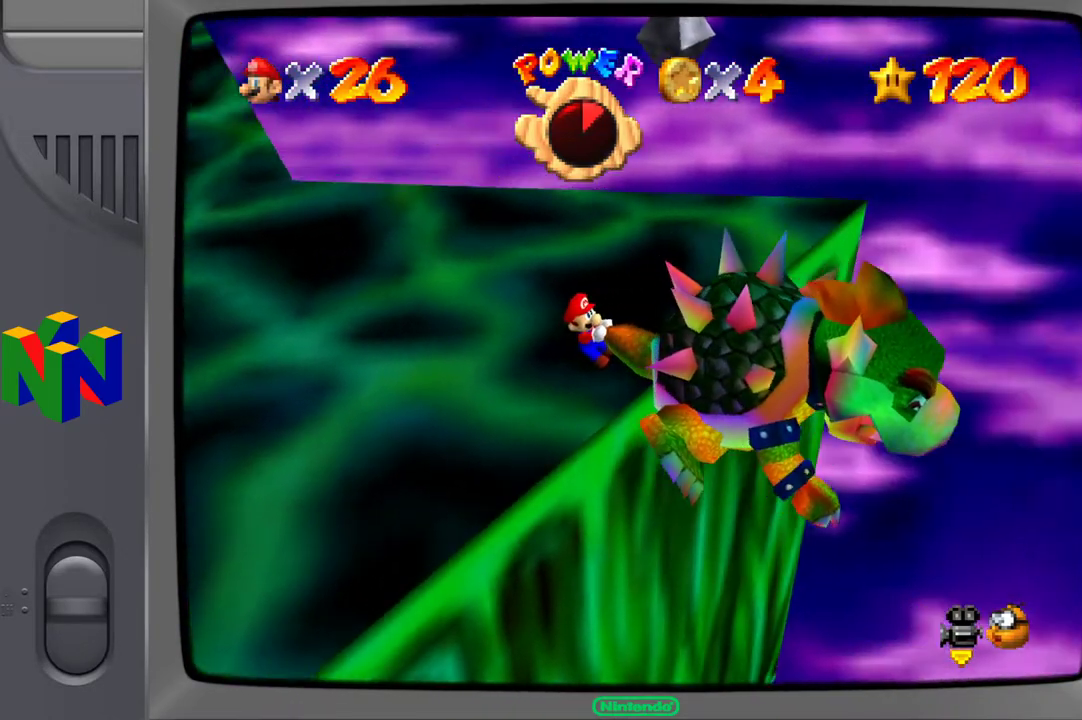
{"buttons": [], "left_stick": "down", "right_stick": "center", "events": [[50, "left_stick", "down"], [133, "left_stick", "left"], [200, "left_stick", "up"], [317, "left_stick", "right"], [400, "left_stick", "down"]]}
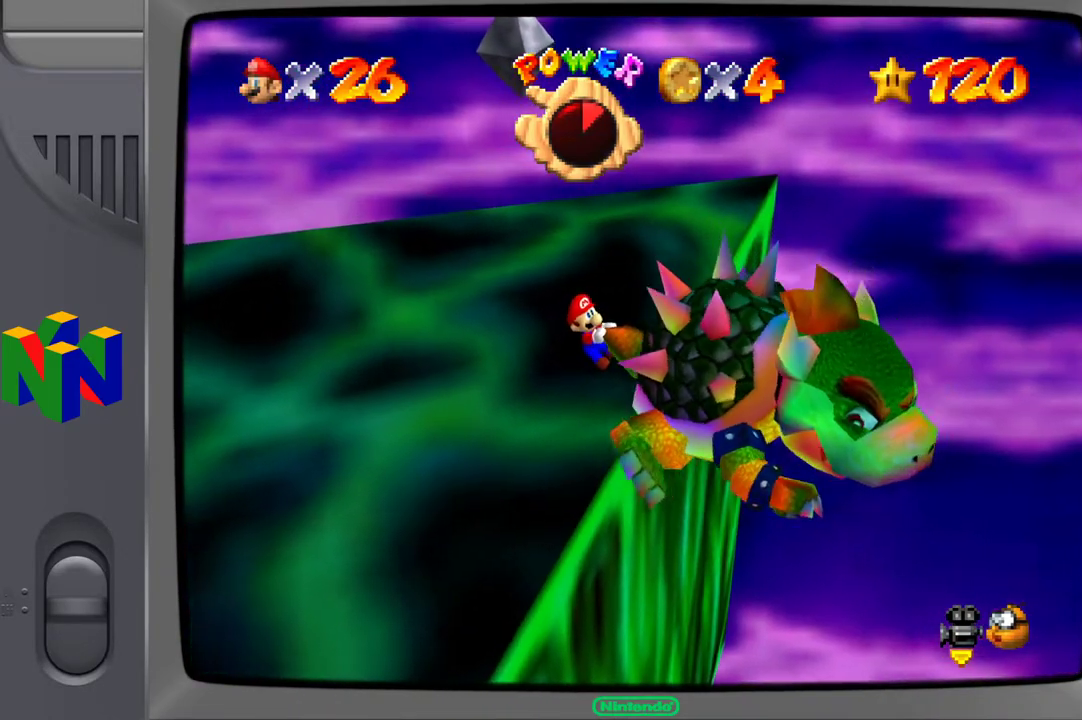
{"buttons": [], "left_stick": "up-left", "right_stick": "center", "events": [[17, "left_stick", "up-left"], [150, "left_stick", "up-right"], [217, "left_stick", "down-right"], [333, "left_stick", "down-left"], [417, "left_stick", "up-left"]]}
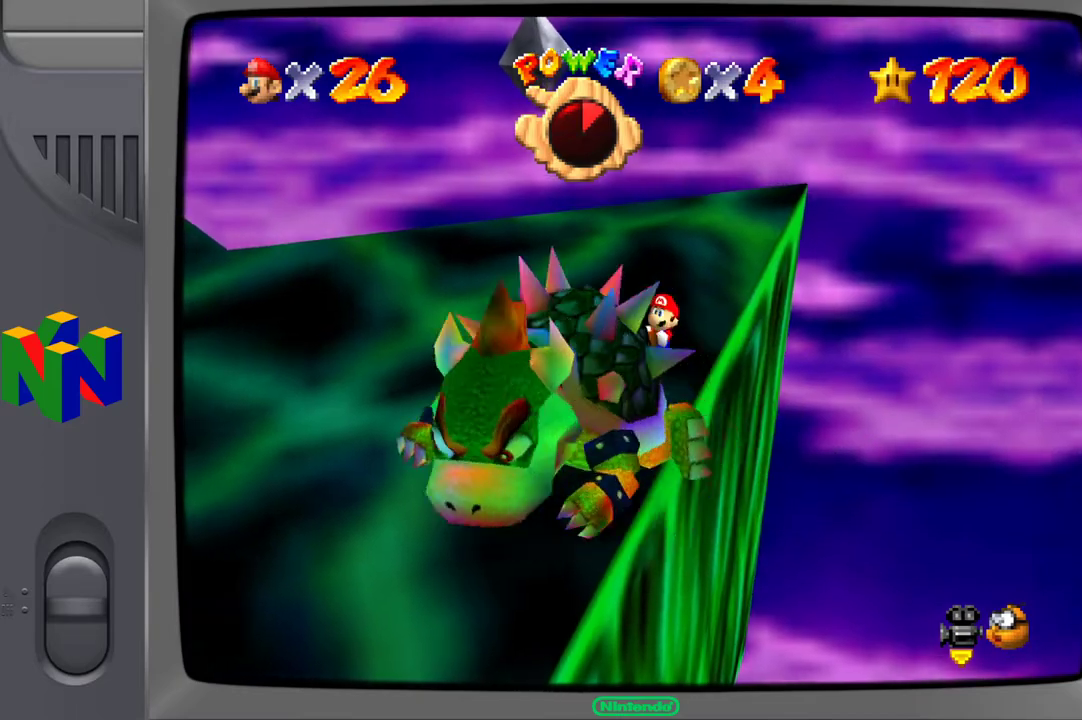
{"buttons": [], "left_stick": "down-right", "right_stick": "center", "events": [[50, "left_stick", "up-right"], [117, "left_stick", "down-right"], [217, "left_stick", "down-left"], [300, "left_stick", "up-left"], [400, "left_stick", "up-right"], [467, "left_stick", "down-right"]]}
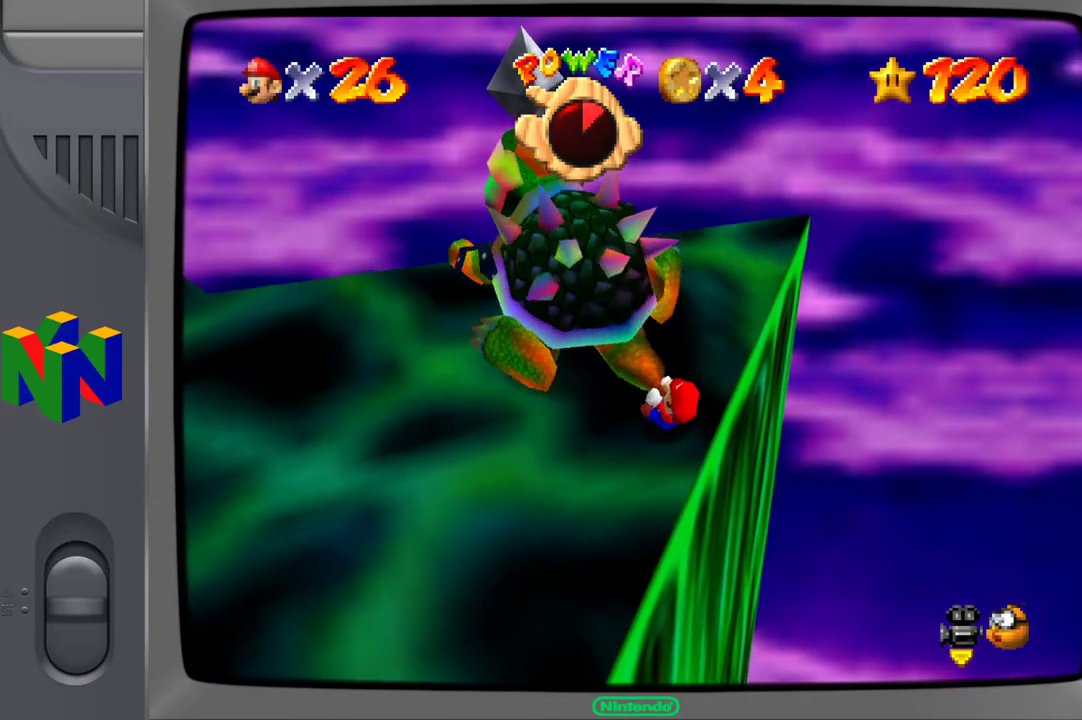
{"buttons": [], "left_stick": "down-left", "right_stick": "center", "events": [[67, "left_stick", "down-left"], [150, "left_stick", "up-left"], [267, "left_stick", "up-right"], [350, "left_stick", "down-right"], [433, "left_stick", "down-left"]]}
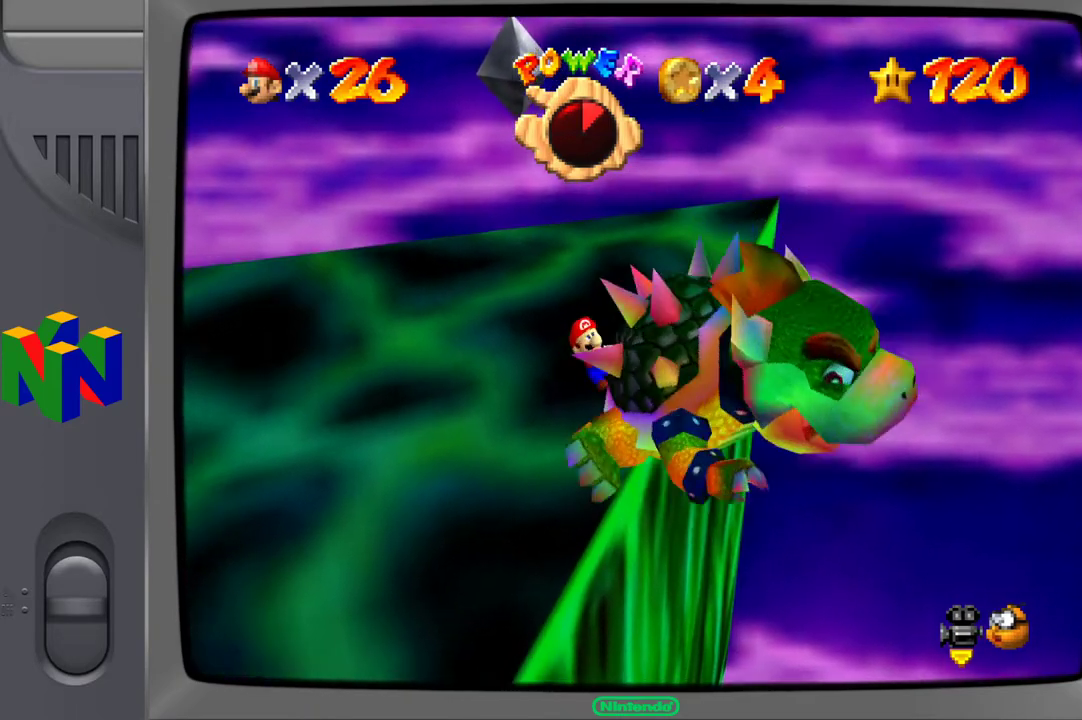
{"buttons": [], "left_stick": "up-right", "right_stick": "center", "events": [[17, "left_stick", "up-left"], [117, "left_stick", "up-right"], [200, "left_stick", "down-right"], [300, "left_stick", "down-left"], [367, "left_stick", "up-left"], [467, "left_stick", "up-right"]]}
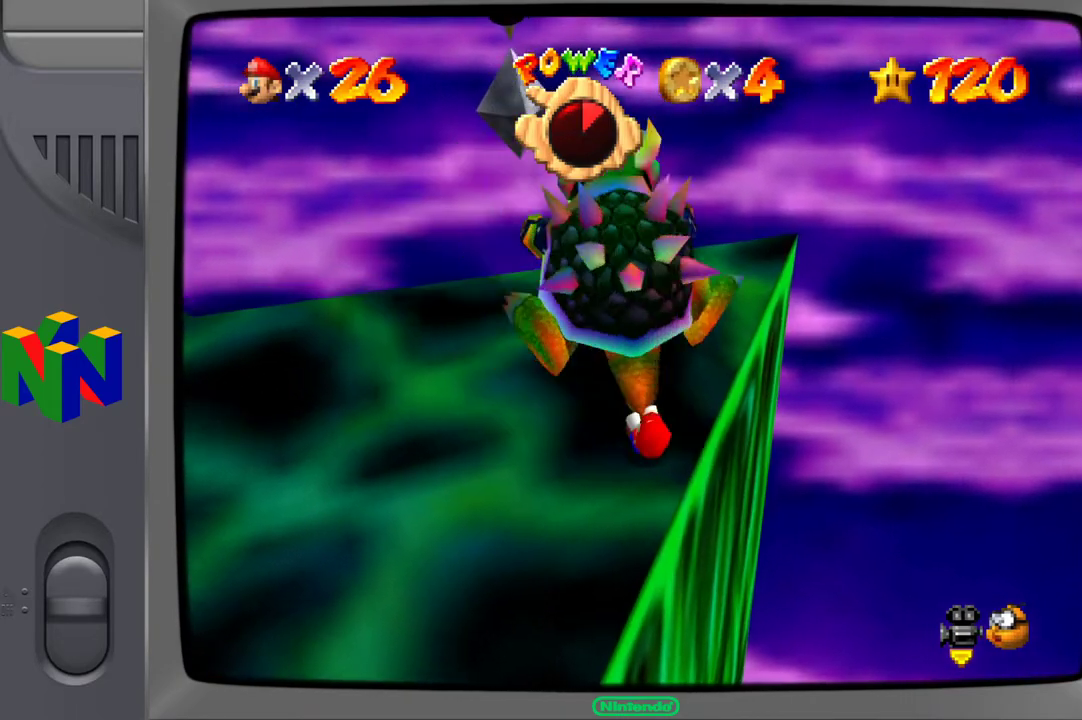
{"buttons": [], "left_stick": "down-right", "right_stick": "center", "events": [[50, "left_stick", "down-right"], [167, "left_stick", "down-left"], [233, "left_stick", "up-left"], [350, "left_stick", "up-right"], [400, "left_stick", "down-right"]]}
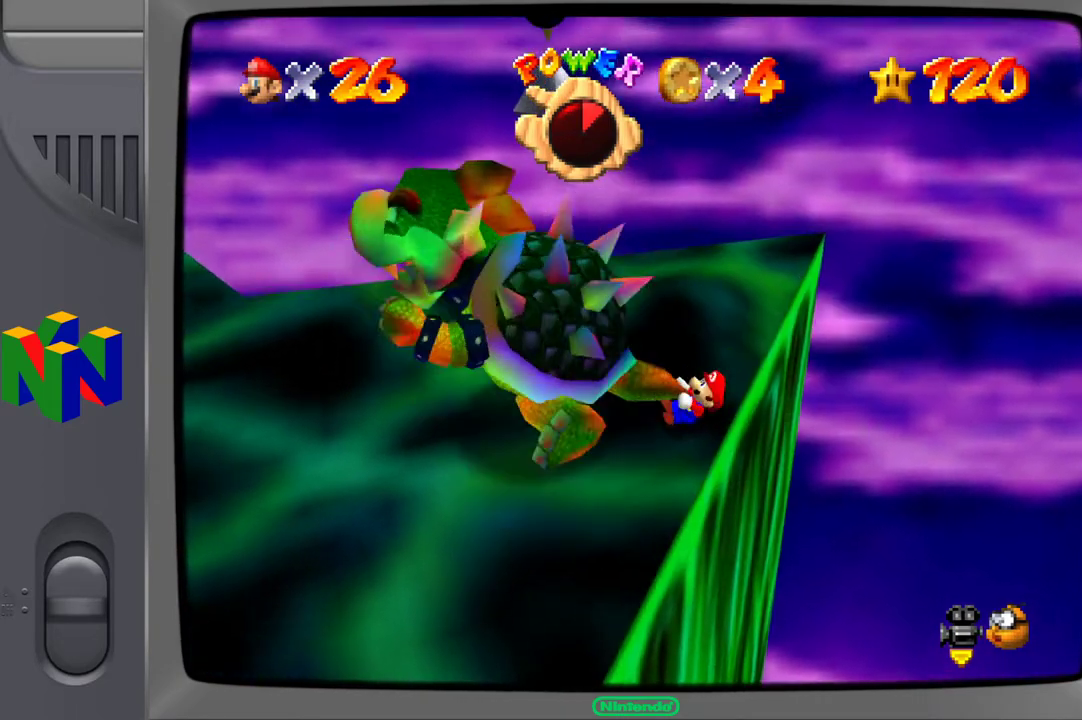
{"buttons": [], "left_stick": "up-left", "right_stick": "center", "events": [[17, "left_stick", "down-left"], [67, "left_stick", "up-left"], [200, "left_stick", "up-right"], [250, "left_stick", "down-right"], [367, "left_stick", "down-left"], [417, "left_stick", "up-left"]]}
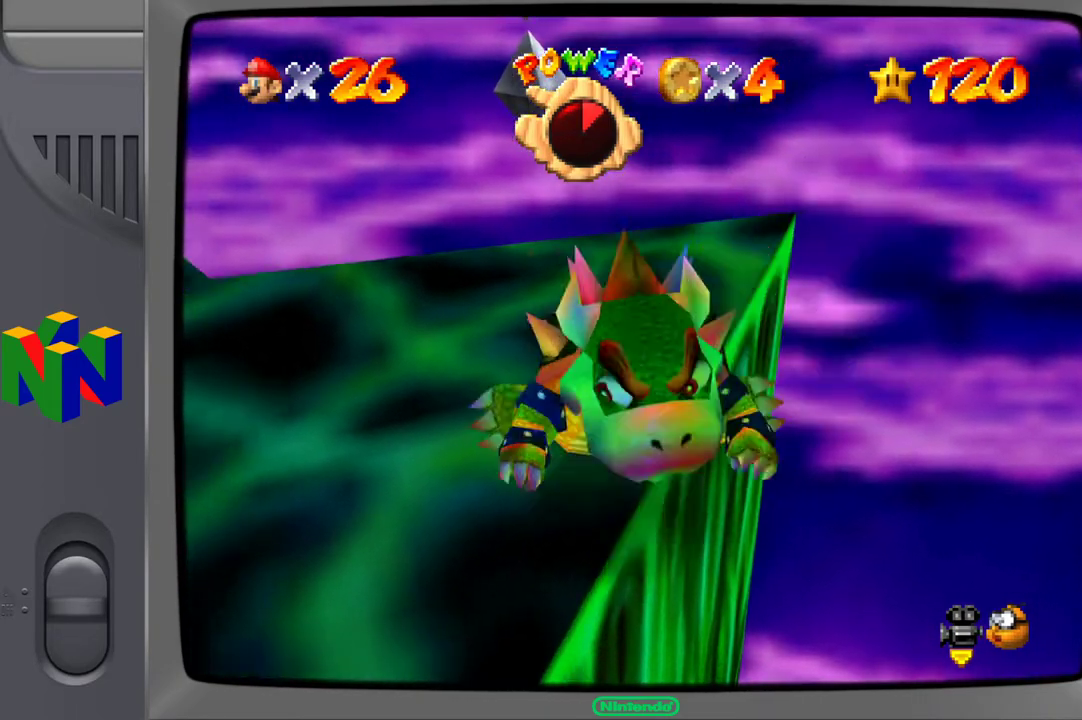
{"buttons": [], "left_stick": "center", "right_stick": "center", "events": [[50, "left_stick", "up-right"], [117, "left_stick", "down-right"], [217, "left_stick", "down-left"], [350, "X", "down"], [350, "left_stick", "center"], [467, "X", "up"]]}
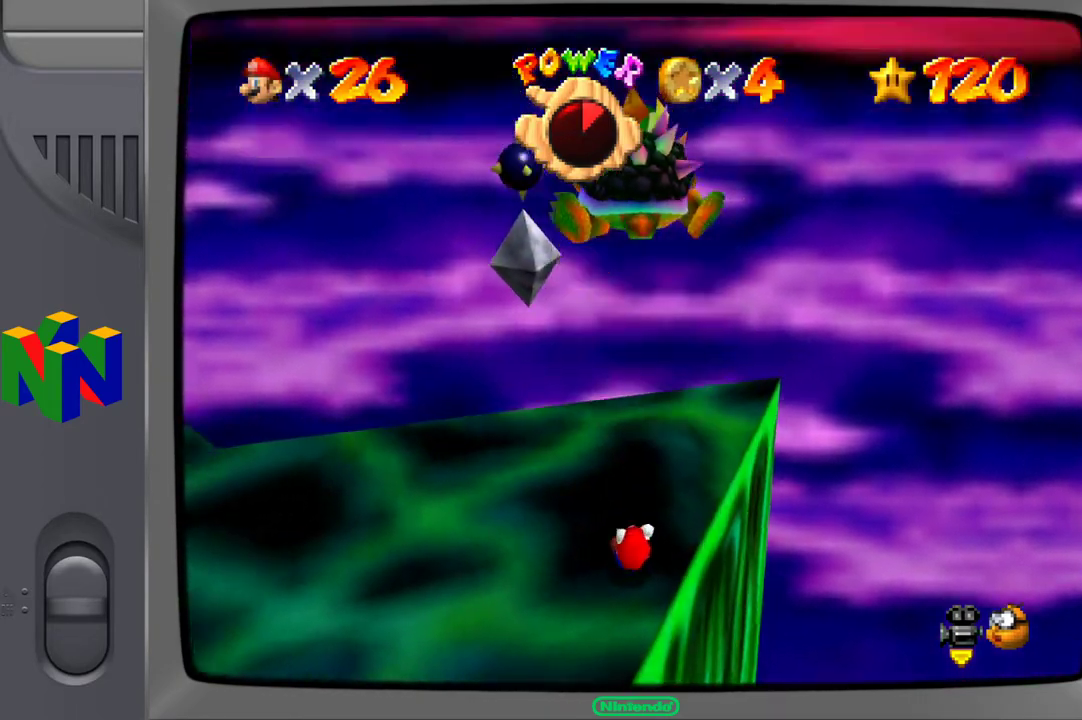
{"buttons": [], "left_stick": "center", "right_stick": "center", "events": []}
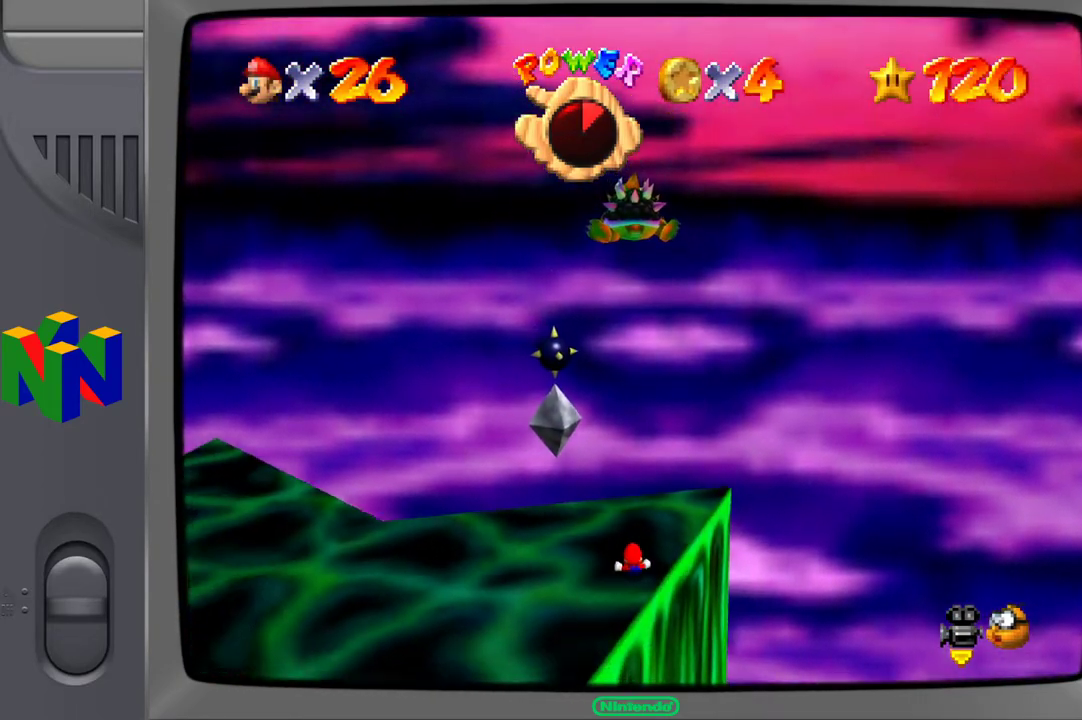
{"buttons": [], "left_stick": "center", "right_stick": "center", "events": []}
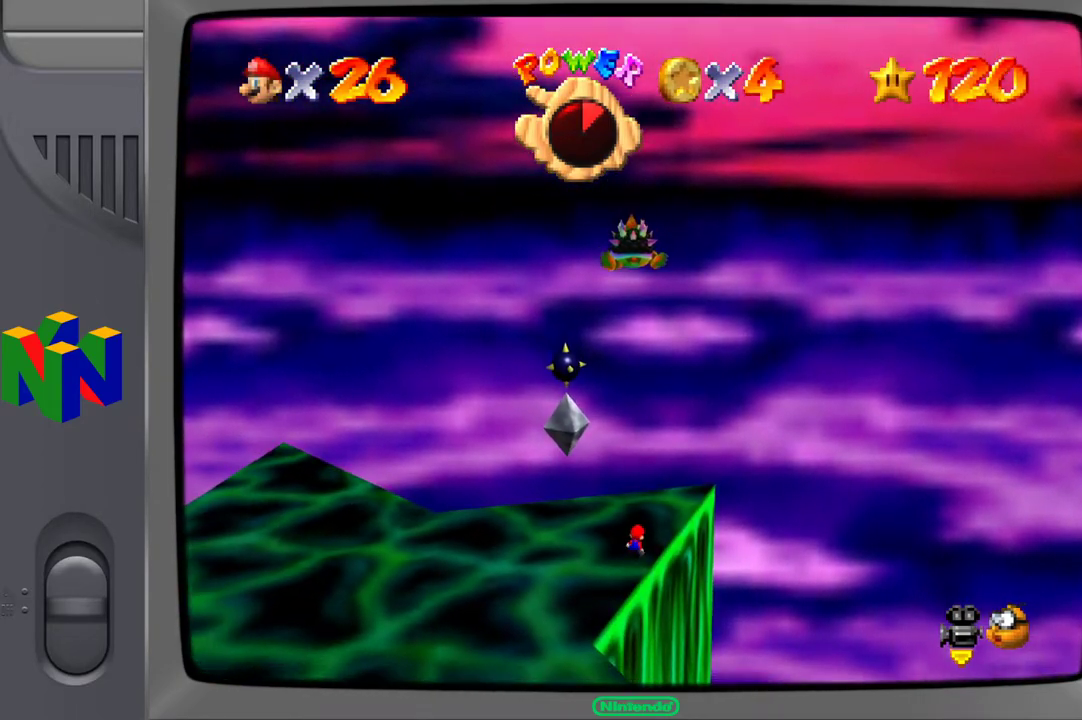
{"buttons": [], "left_stick": "center", "right_stick": "center", "events": []}
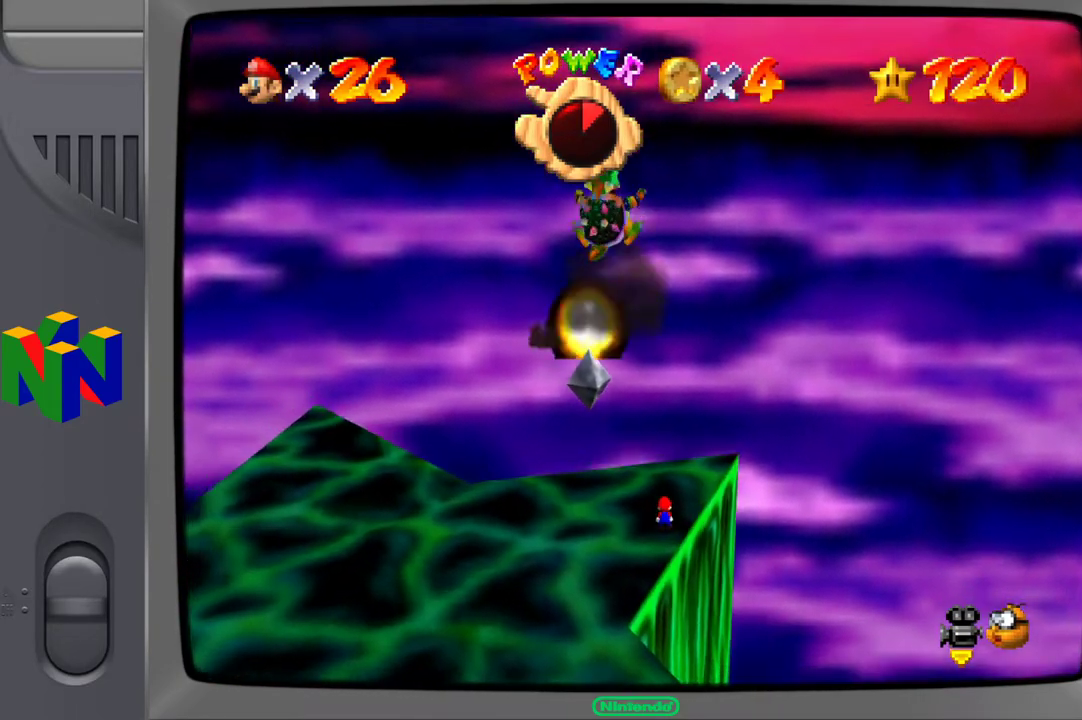
{"buttons": [], "left_stick": "center", "right_stick": "center", "events": []}
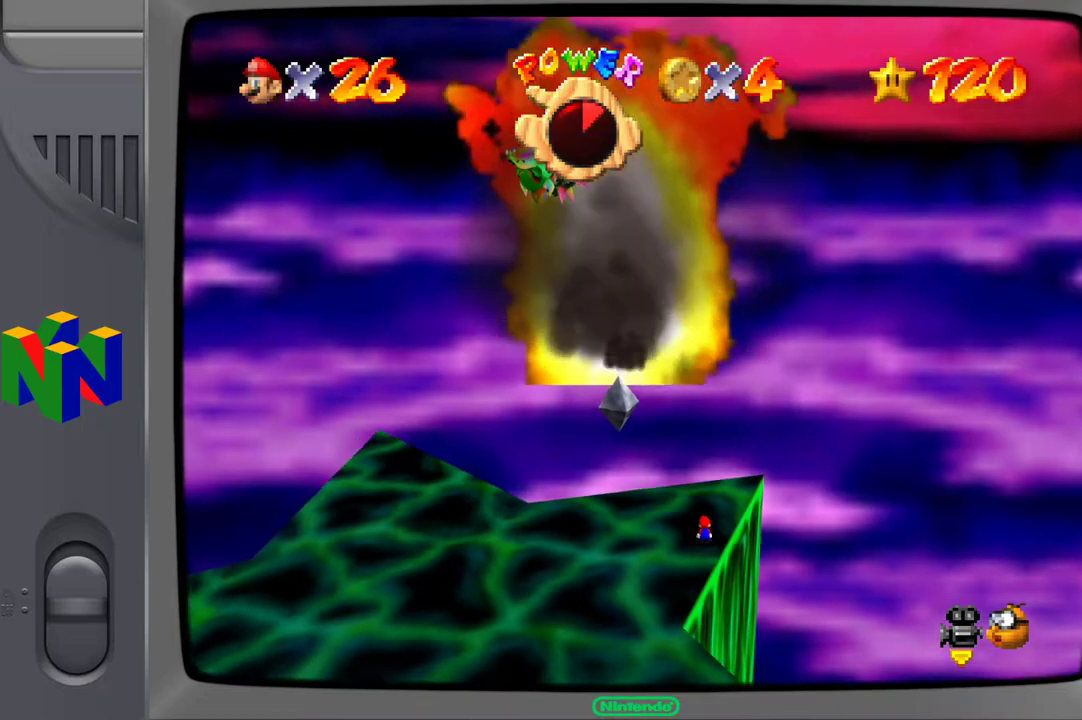
{"buttons": [], "left_stick": "down-left", "right_stick": "center", "events": [[400, "left_stick", "down-left"]]}
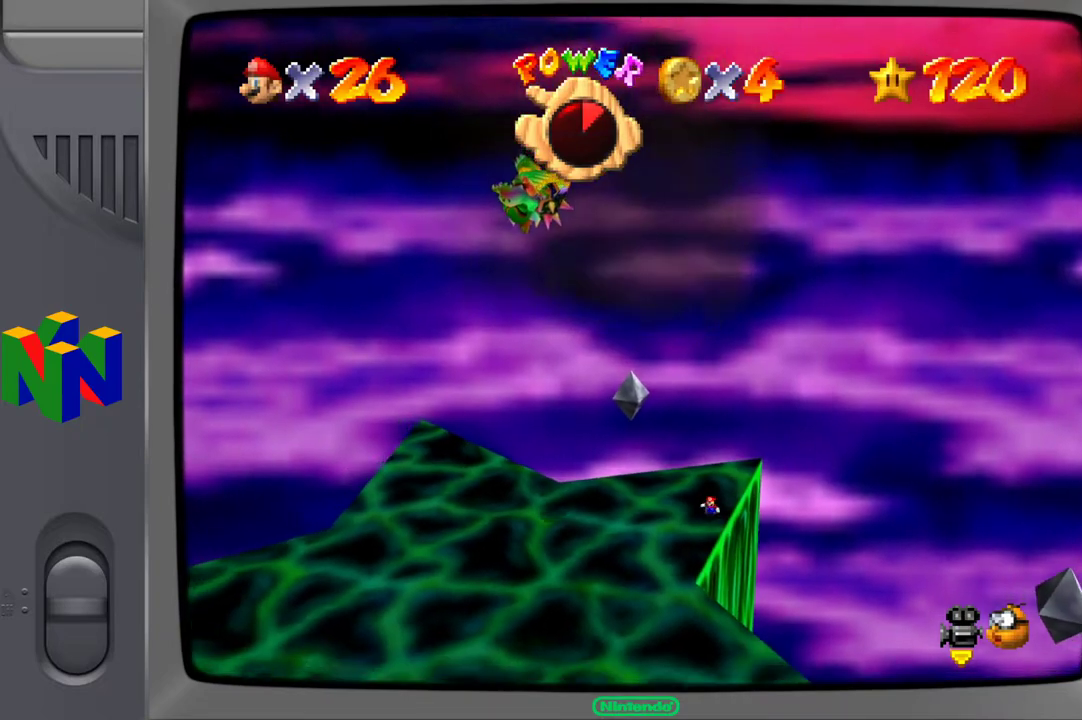
{"buttons": [], "left_stick": "down-left", "right_stick": "center", "events": []}
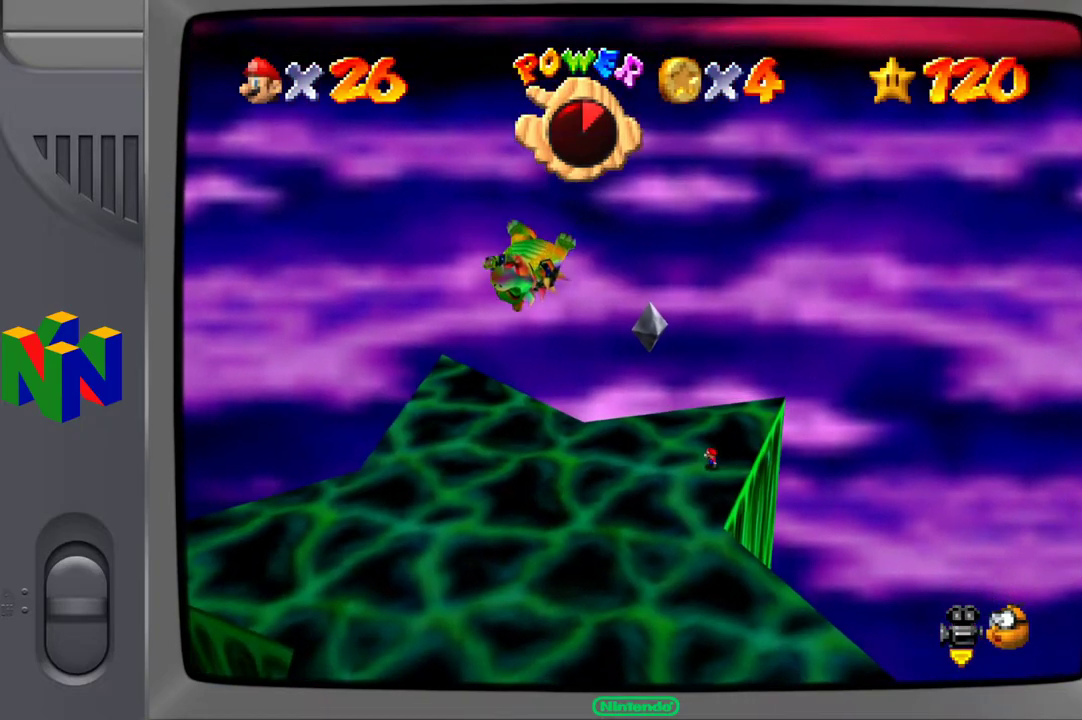
{"buttons": [], "left_stick": "down-left", "right_stick": "center", "events": []}
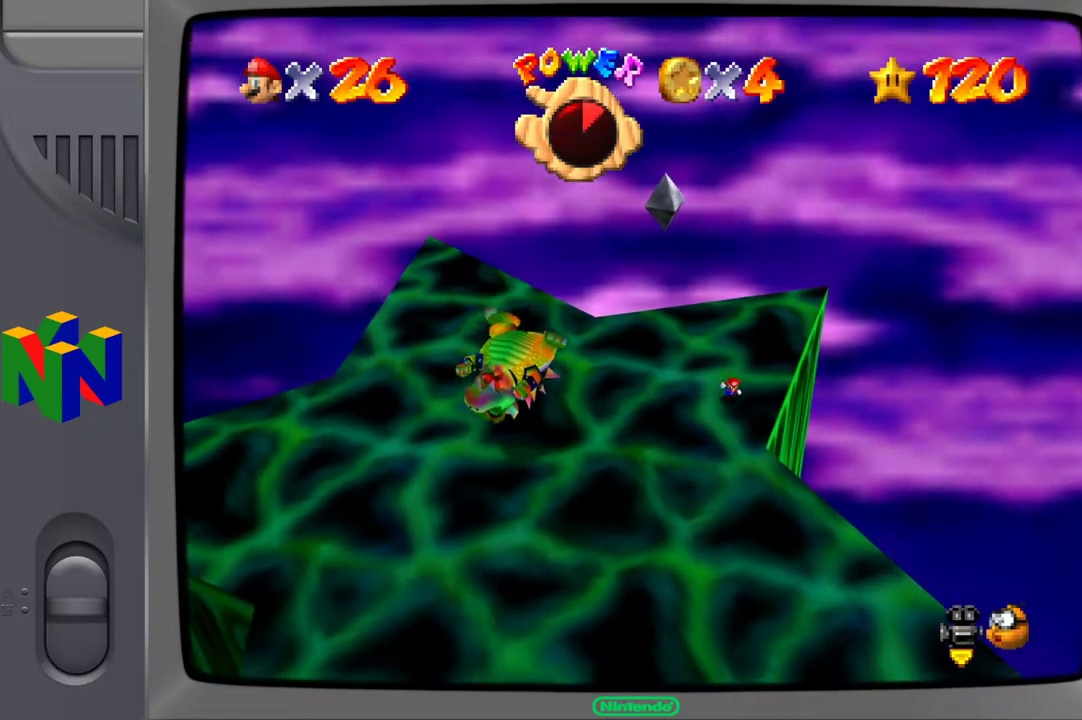
{"buttons": [], "left_stick": "down-left", "right_stick": "center", "events": [[83, "left_stick", "center"], [450, "left_stick", "down-left"]]}
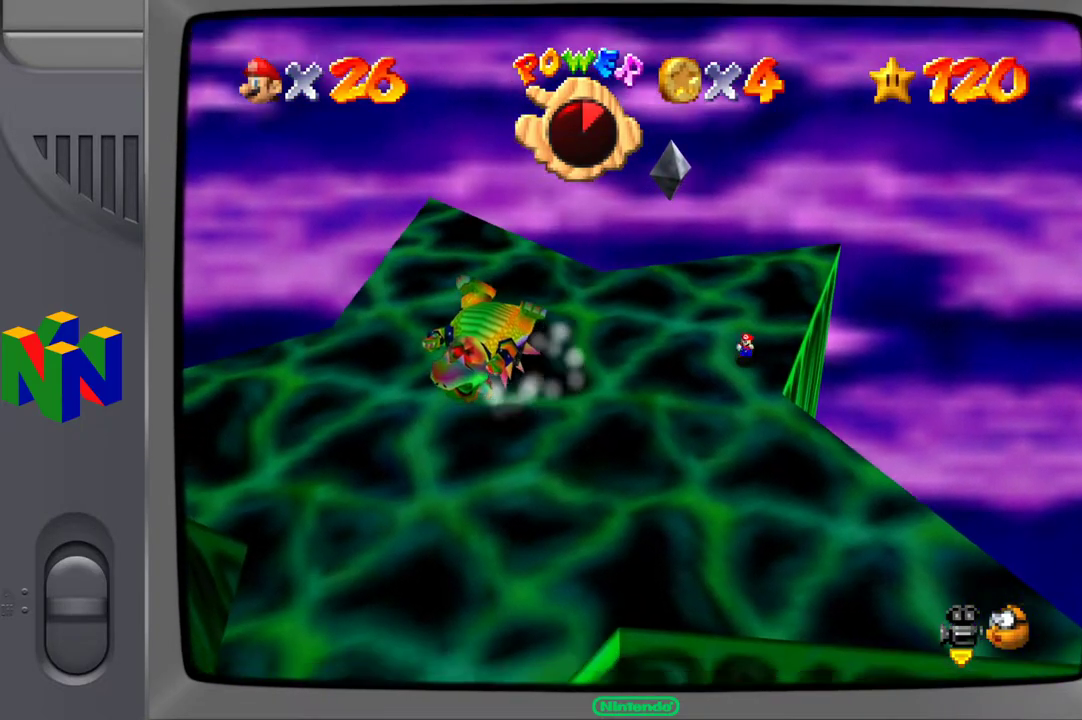
{"buttons": [], "left_stick": "center", "right_stick": "center", "events": [[150, "left_stick", "center"]]}
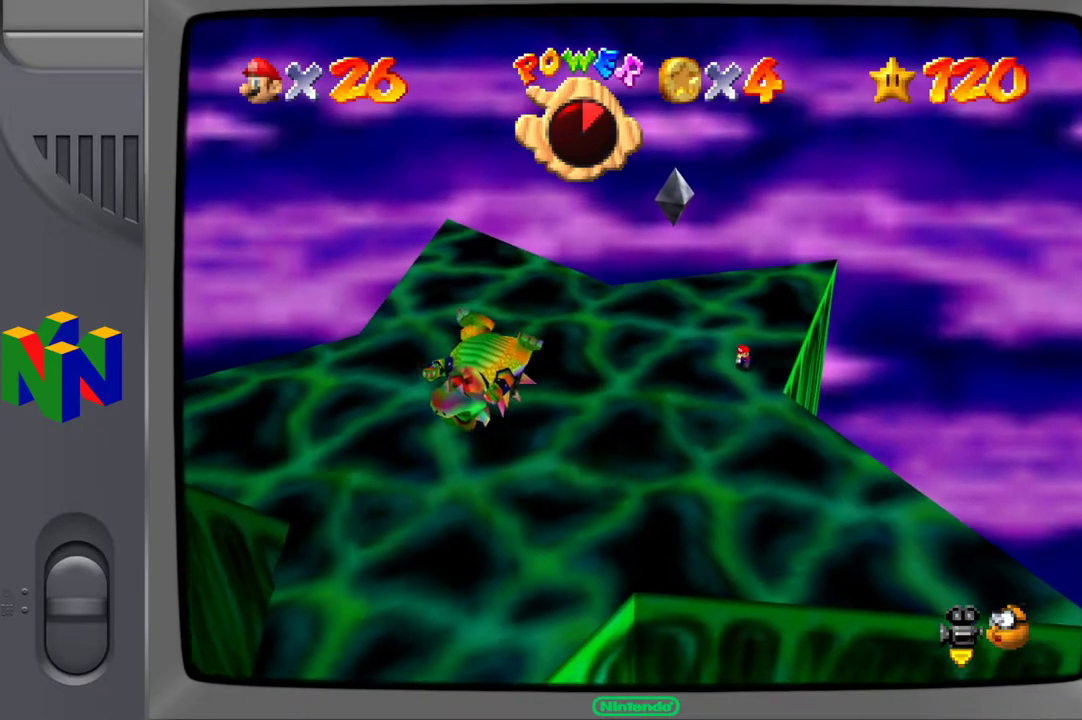
{"buttons": [], "left_stick": "center", "right_stick": "center", "events": []}
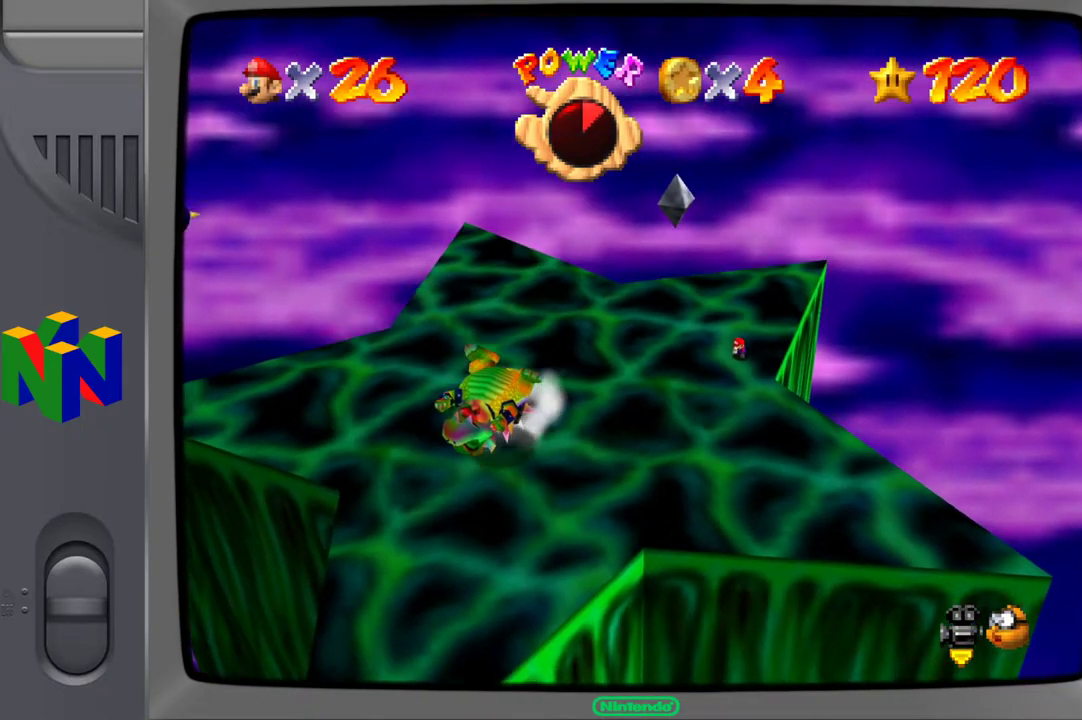
{"buttons": [], "left_stick": "down-left", "right_stick": "center", "events": [[467, "left_stick", "down-left"]]}
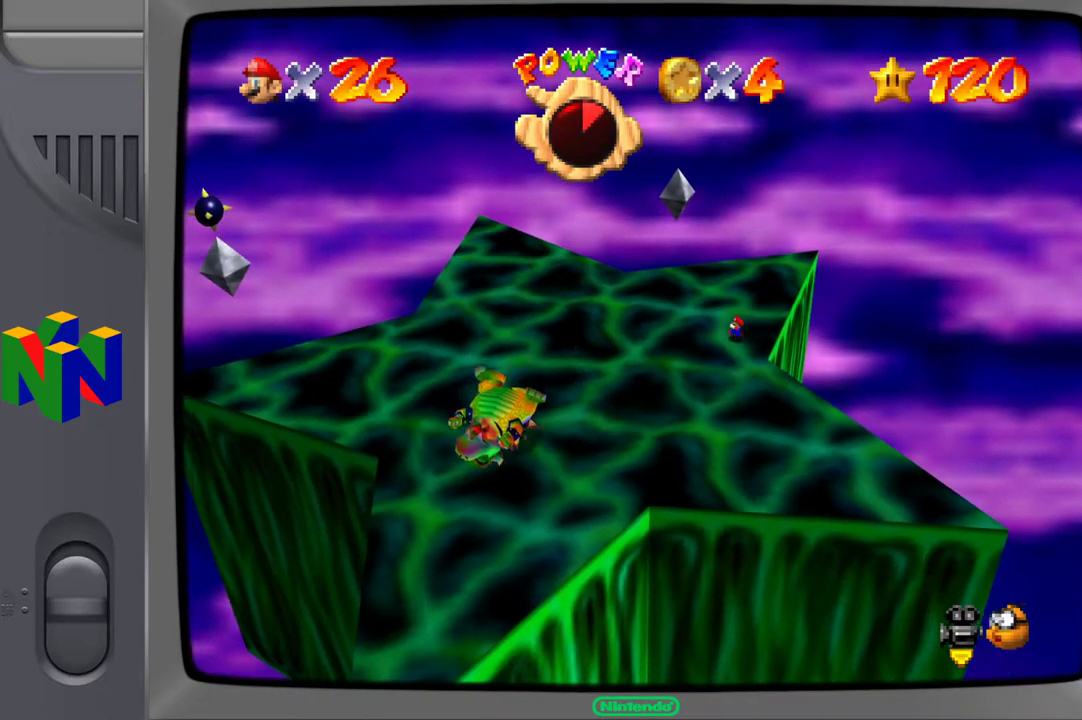
{"buttons": [], "left_stick": "down-left", "right_stick": "center", "events": []}
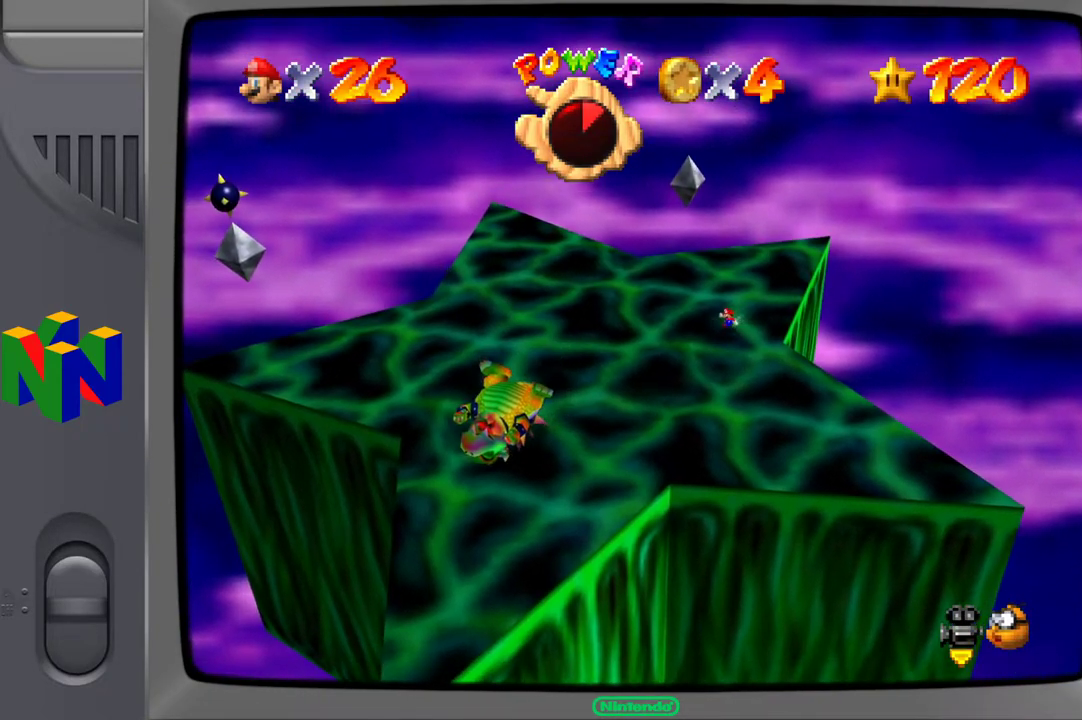
{"buttons": [], "left_stick": "down-left", "right_stick": "center", "events": []}
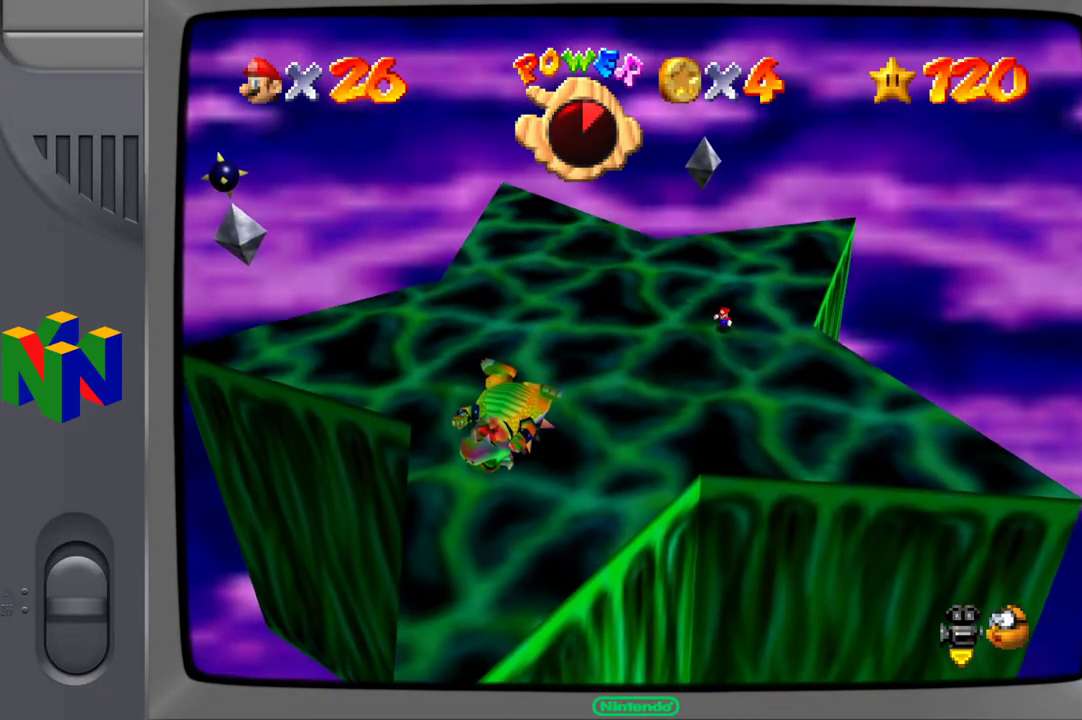
{"buttons": [], "left_stick": "down-left", "right_stick": "center", "events": []}
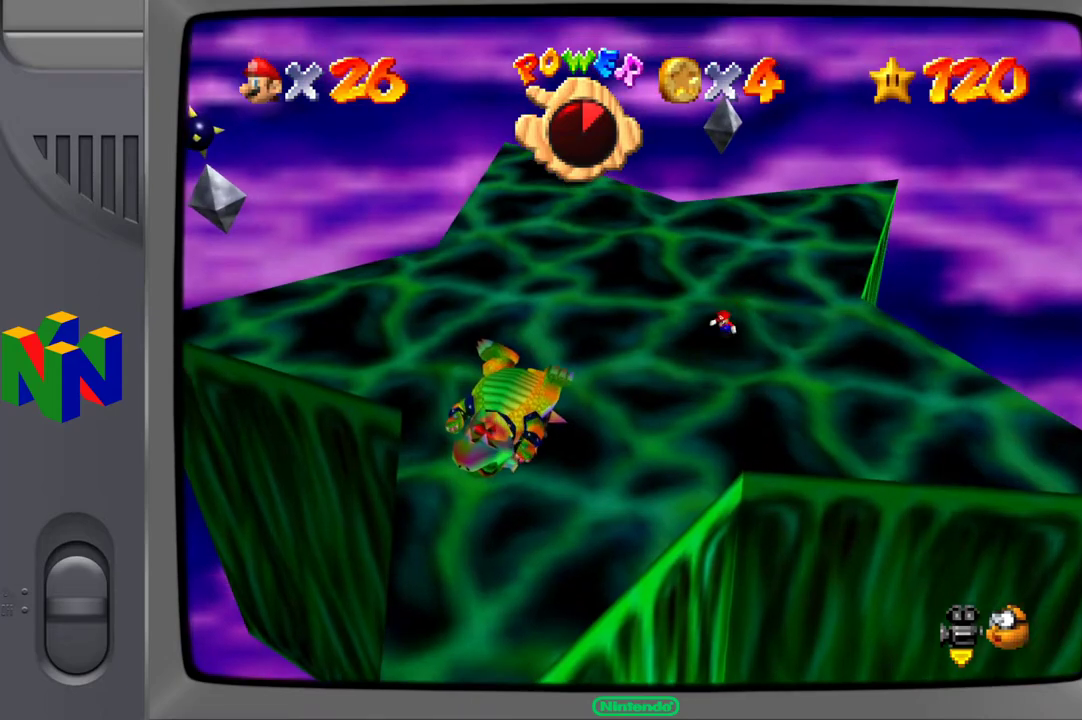
{"buttons": [], "left_stick": "down-left", "right_stick": "center", "events": []}
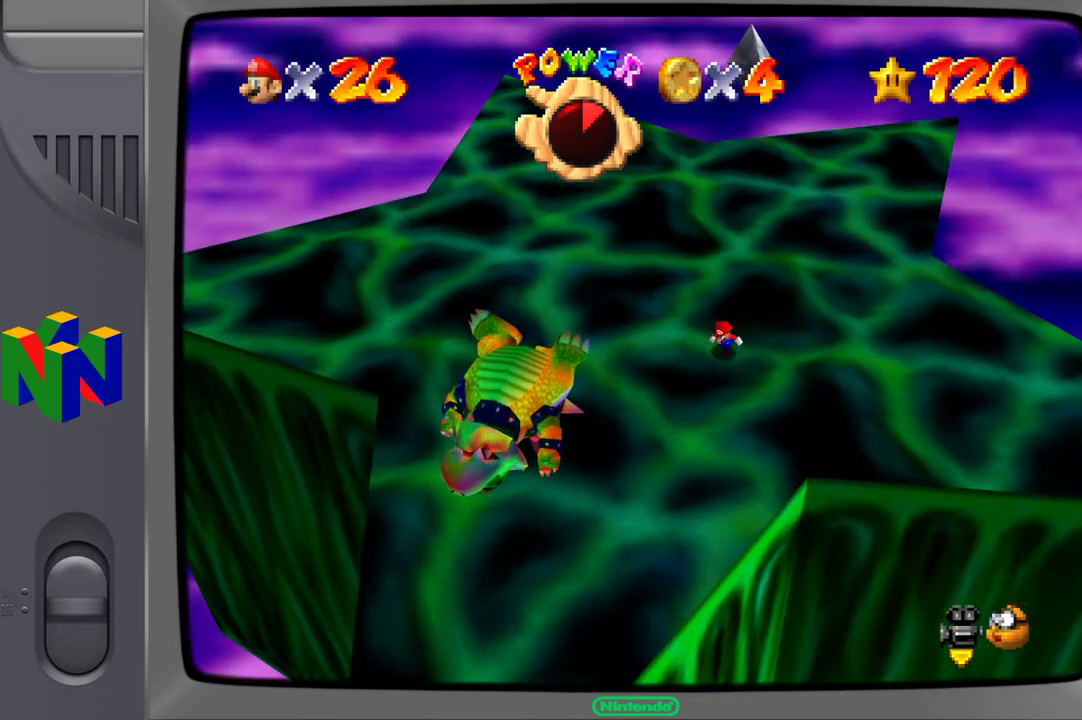
{"buttons": [], "left_stick": "center", "right_stick": "center", "events": [[200, "left_stick", "center"]]}
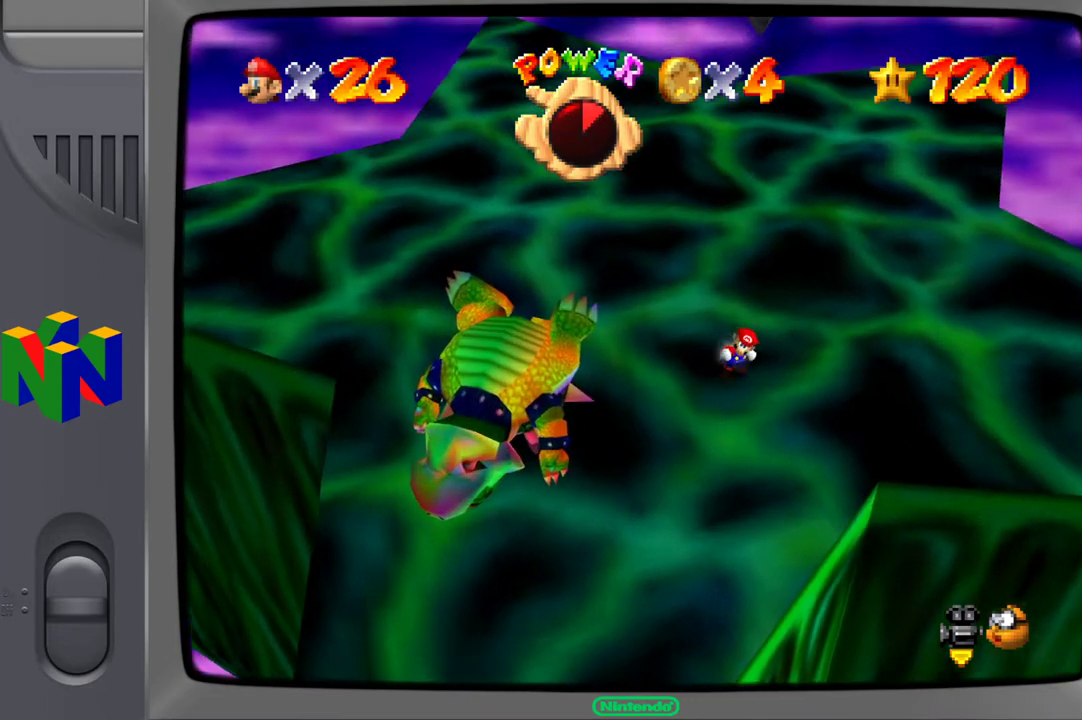
{"buttons": [], "left_stick": "left", "right_stick": "center", "events": [[350, "left_stick", "left"]]}
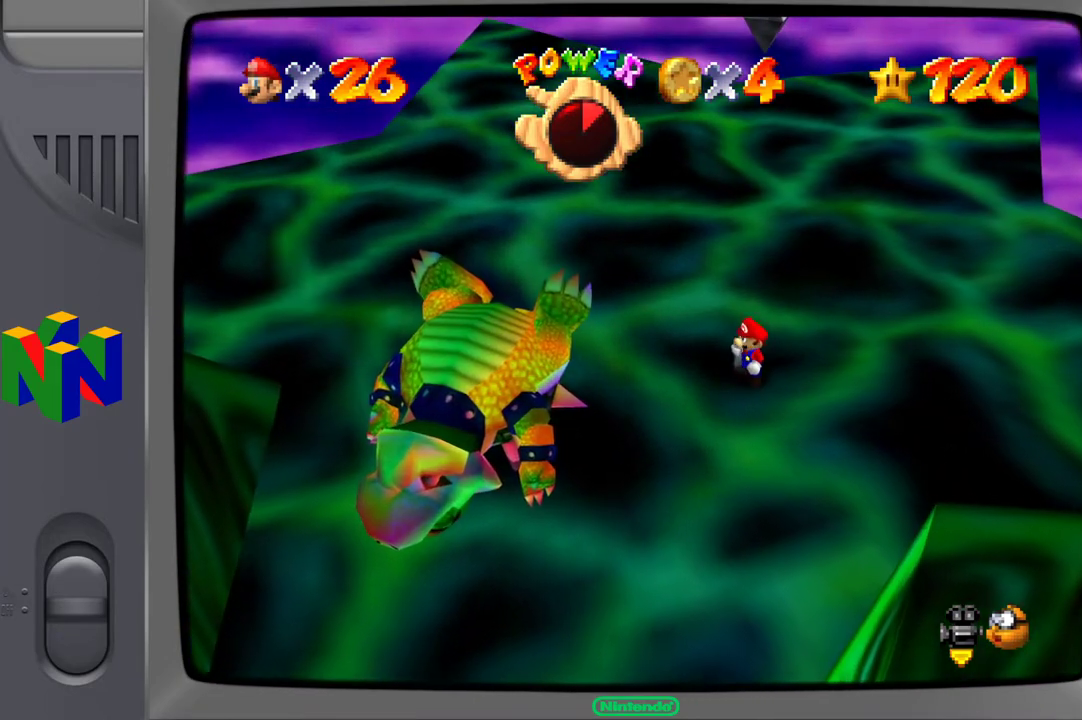
{"buttons": [], "left_stick": "center", "right_stick": "center", "events": [[67, "left_stick", "center"]]}